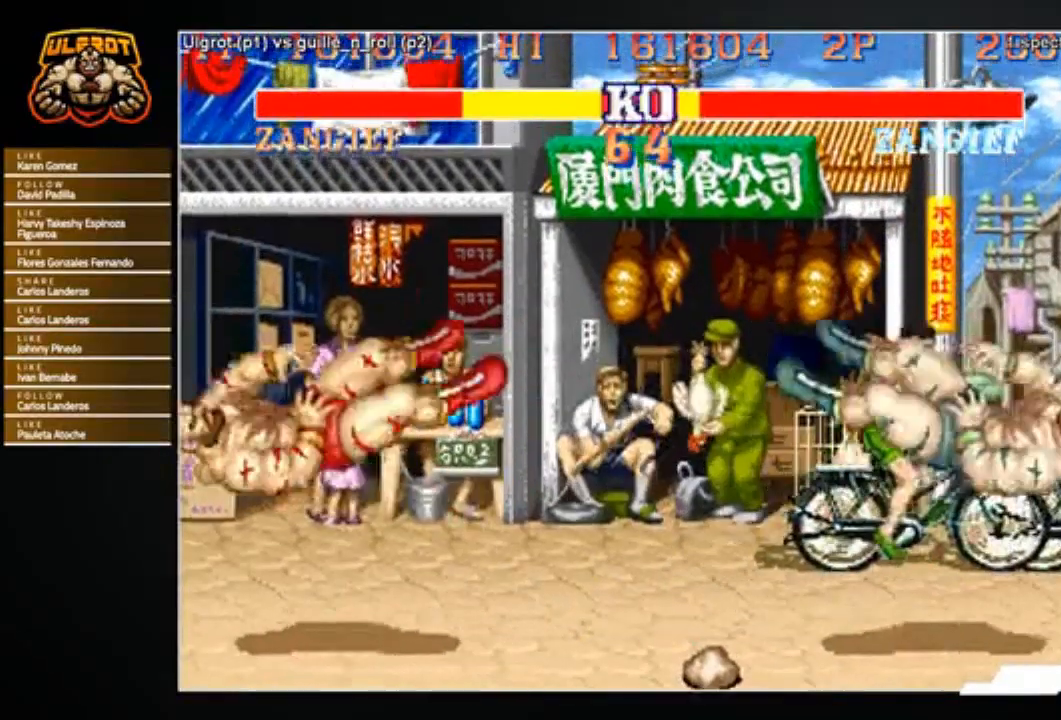
Gameplay with a controller (arcade stick); each line is a JSON object with the inputs held at the frame after it. "events" lists button and stick changes between this image and that frame as [ms after this image, input, new state], when the widget could be followed in between. Not read: L3 R3.
{"buttons": [], "left_stick": "center", "events": []}
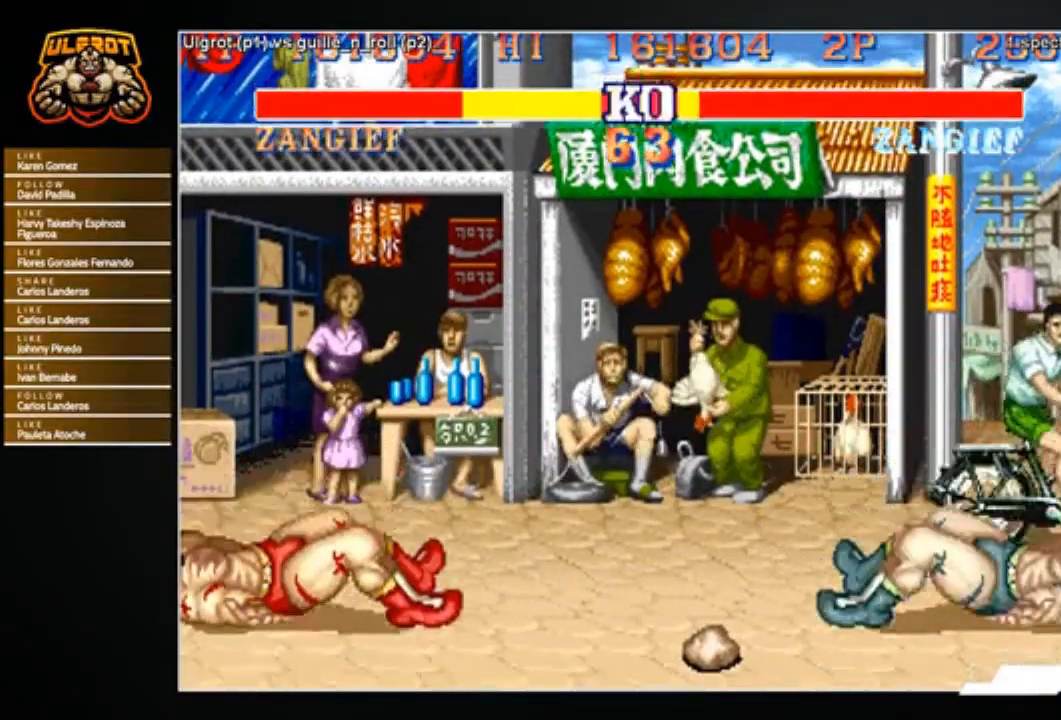
{"buttons": [], "left_stick": "right", "events": [[501, "left_stick", "right"]]}
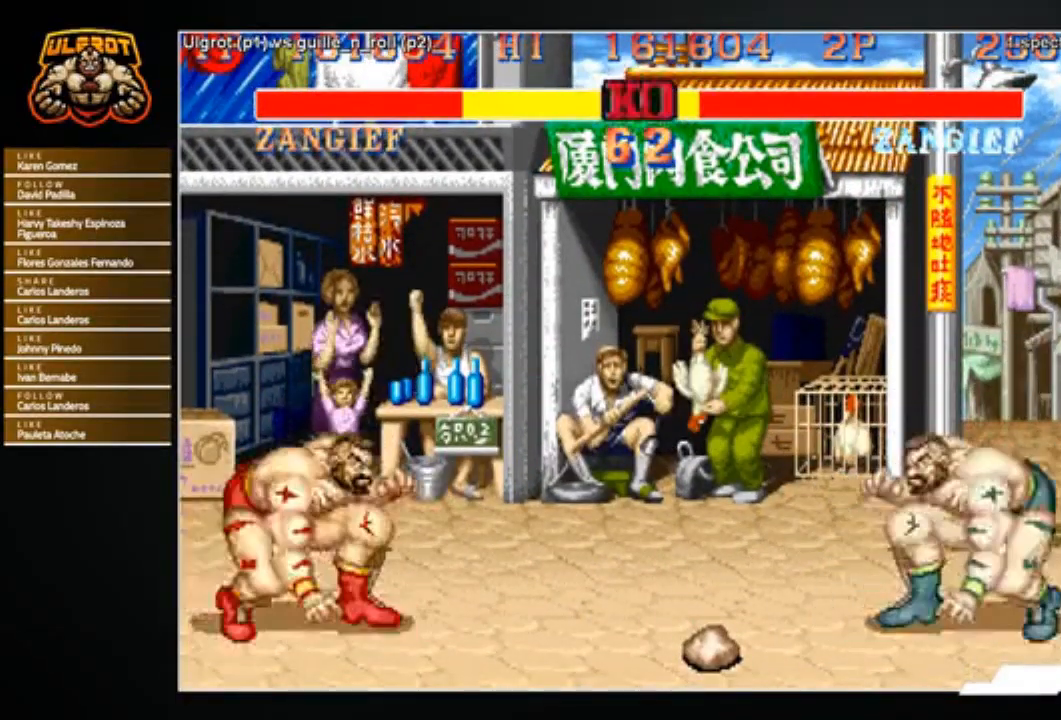
{"buttons": [], "left_stick": "center", "events": [[467, "left_stick", "center"]]}
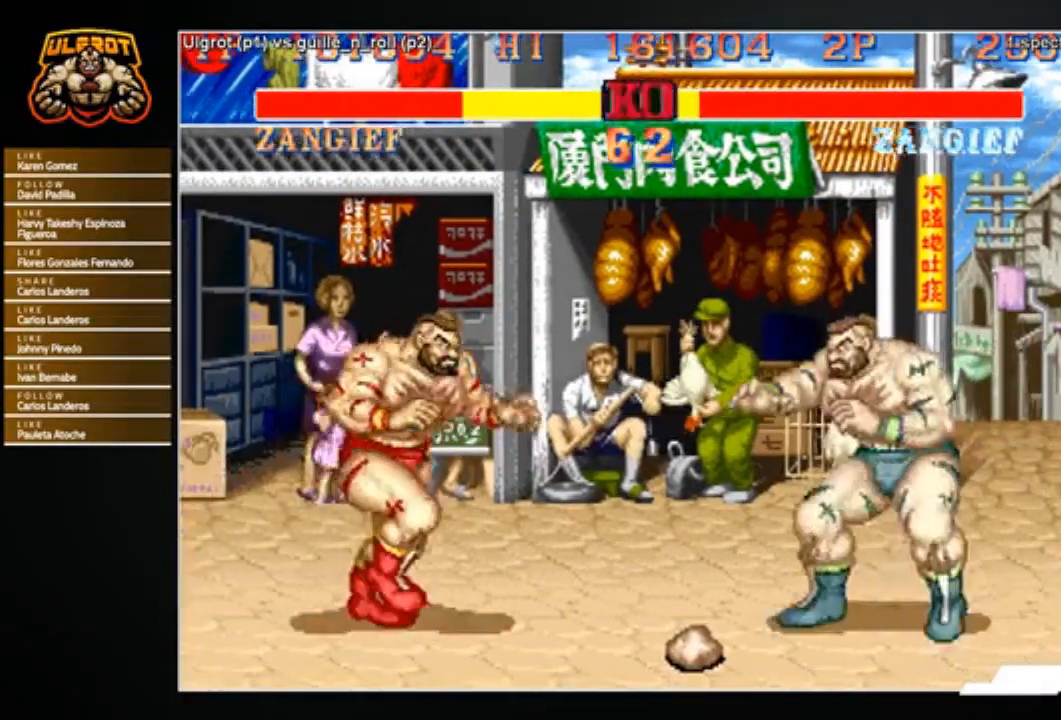
{"buttons": [], "left_stick": "center", "events": [[33, "left_stick", "left"], [334, "left_stick", "right"], [467, "left_stick", "center"]]}
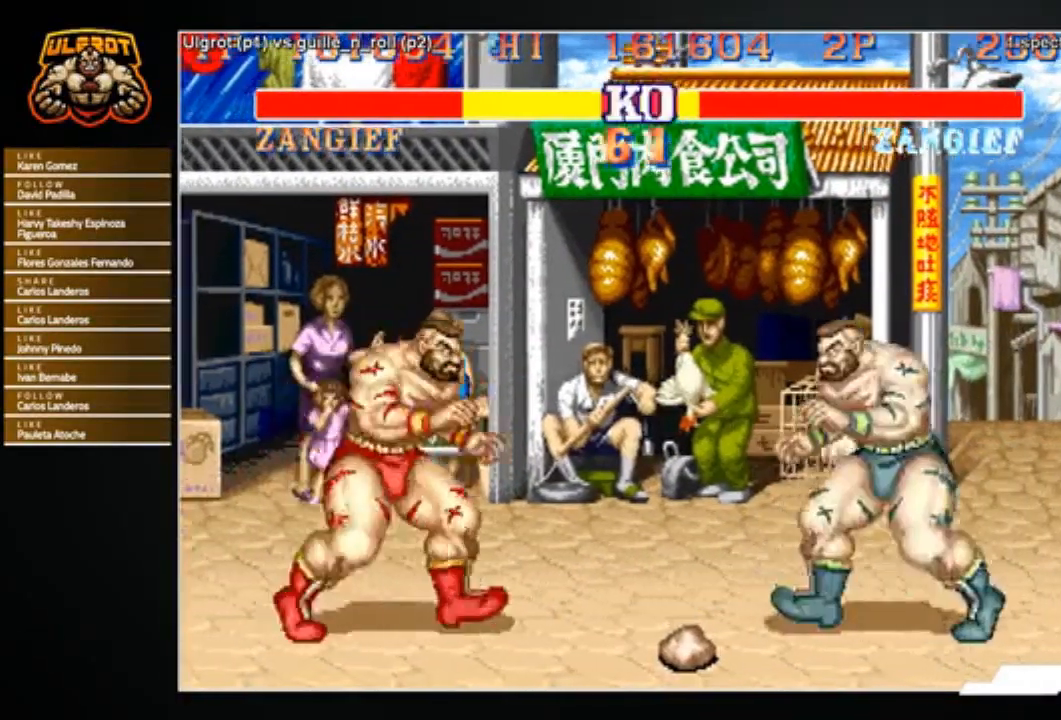
{"buttons": [], "left_stick": "left", "events": [[33, "left_stick", "left"]]}
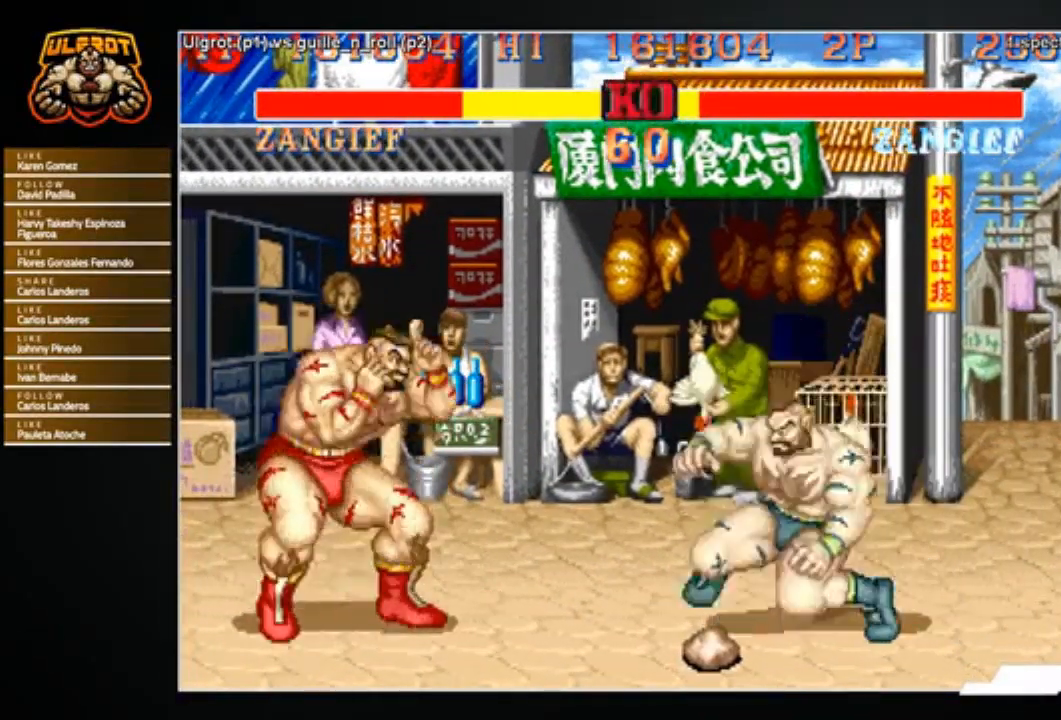
{"buttons": [], "left_stick": "left", "events": [[167, "left_stick", "right"], [300, "left_stick", "left"]]}
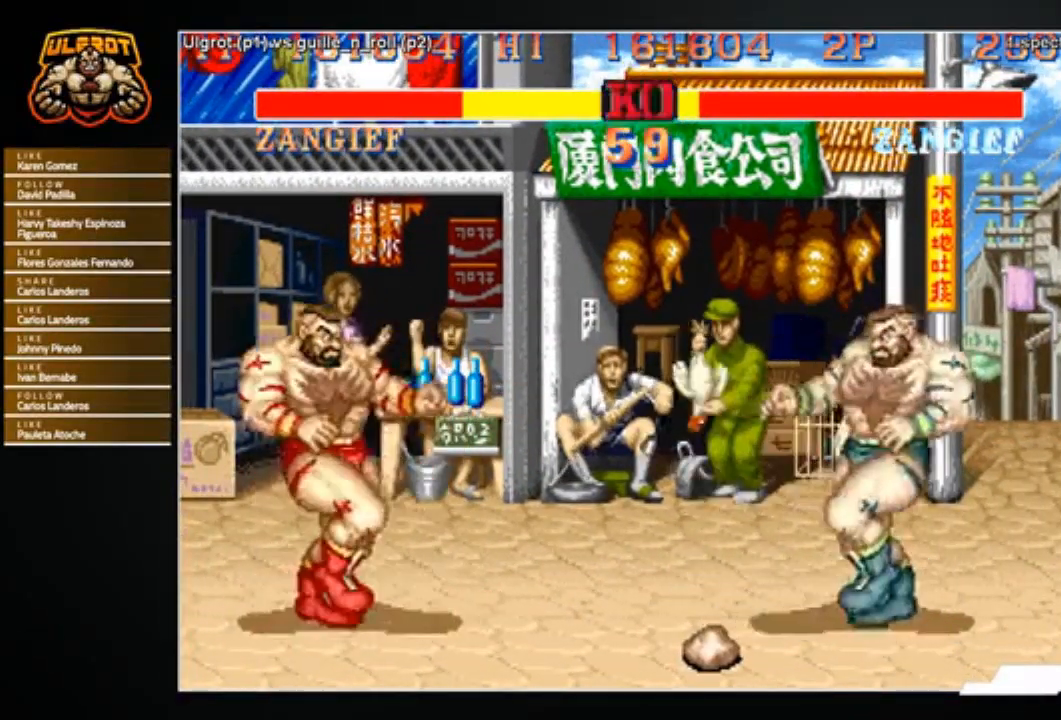
{"buttons": [], "left_stick": "left", "events": [[166, "left_stick", "right"], [433, "left_stick", "left"]]}
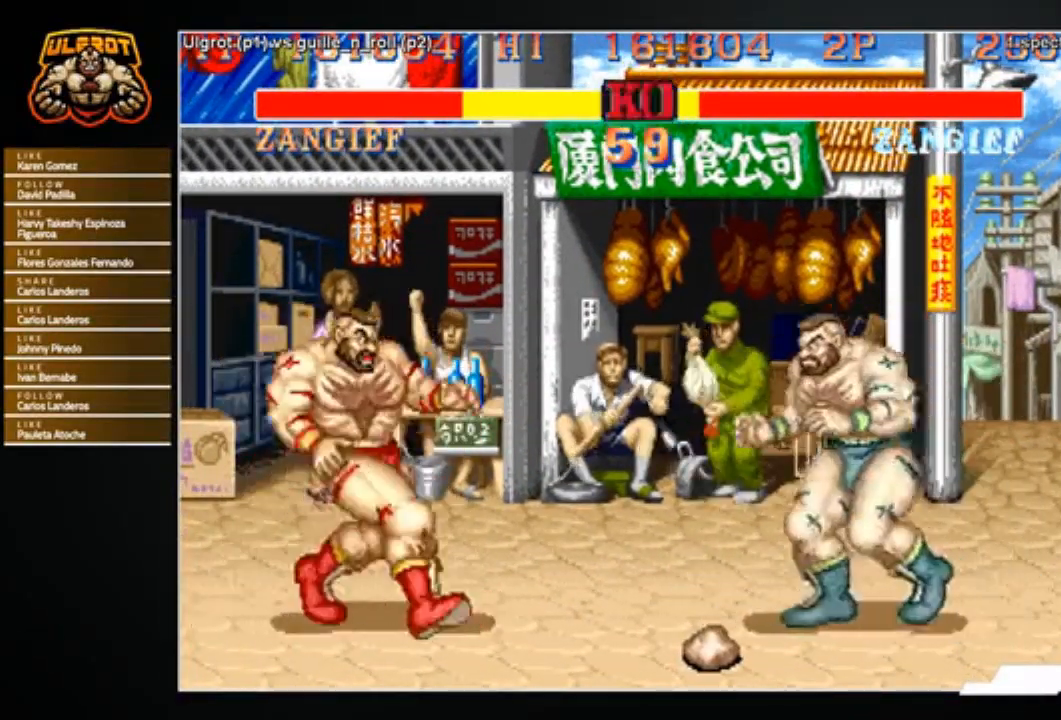
{"buttons": [], "left_stick": "center", "events": [[167, "left_stick", "center"], [200, "CROSS", "down"], [334, "CROSS", "up"]]}
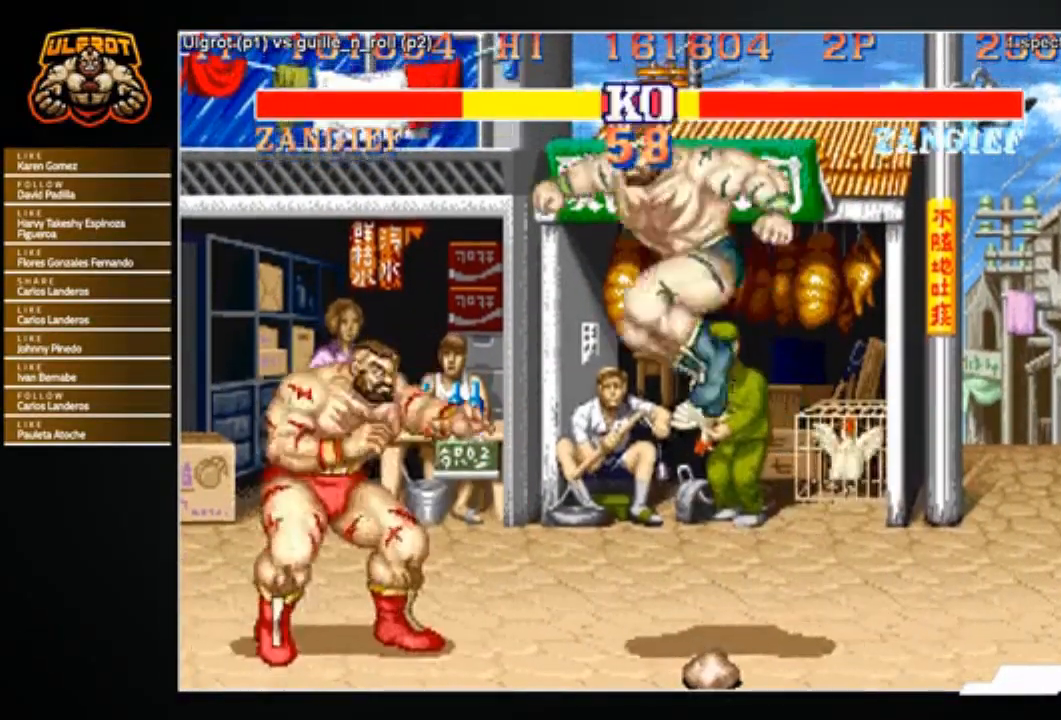
{"buttons": [], "left_stick": "down-left", "events": [[33, "left_stick", "left"], [100, "left_stick", "down-left"], [133, "R2", "down"], [233, "R2", "up"]]}
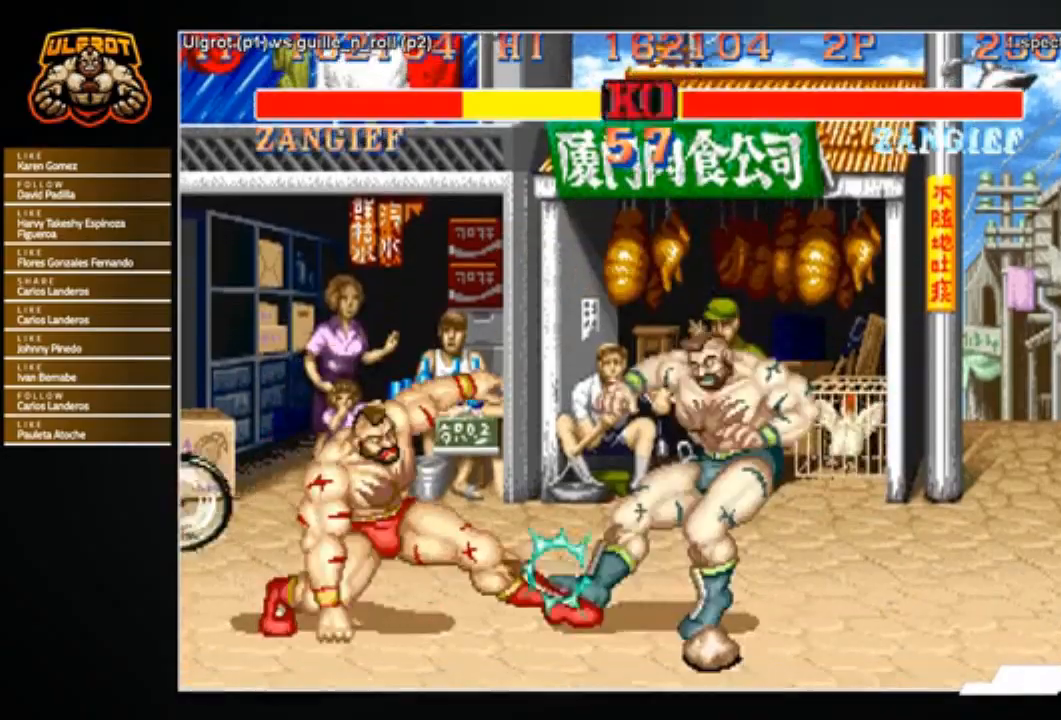
{"buttons": [], "left_stick": "right", "events": [[167, "left_stick", "center"], [367, "left_stick", "right"]]}
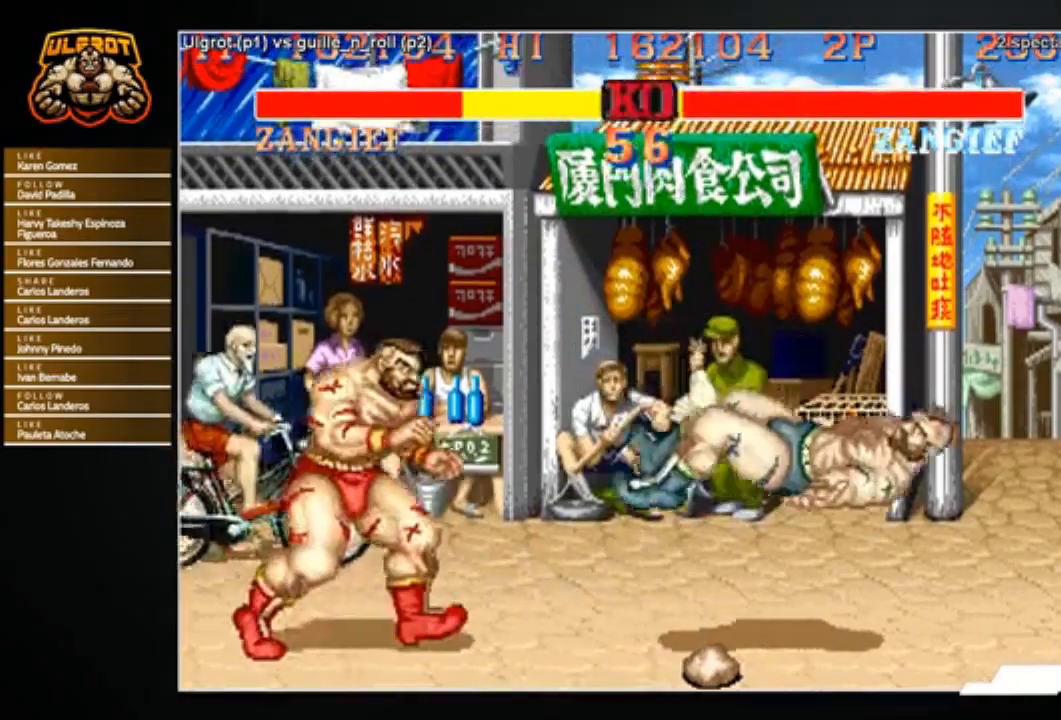
{"buttons": ["R1"], "left_stick": "down", "events": [[333, "left_stick", "up-right"], [500, "R1", "down"], [500, "left_stick", "down"]]}
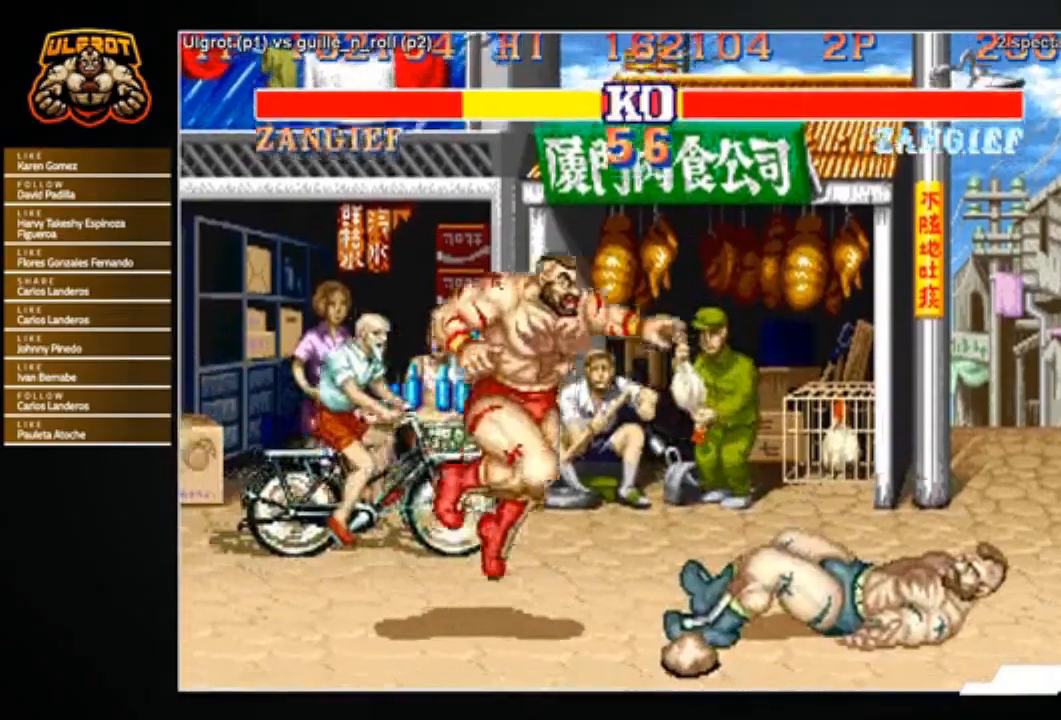
{"buttons": [], "left_stick": "center", "events": [[67, "R1", "up"], [234, "left_stick", "center"]]}
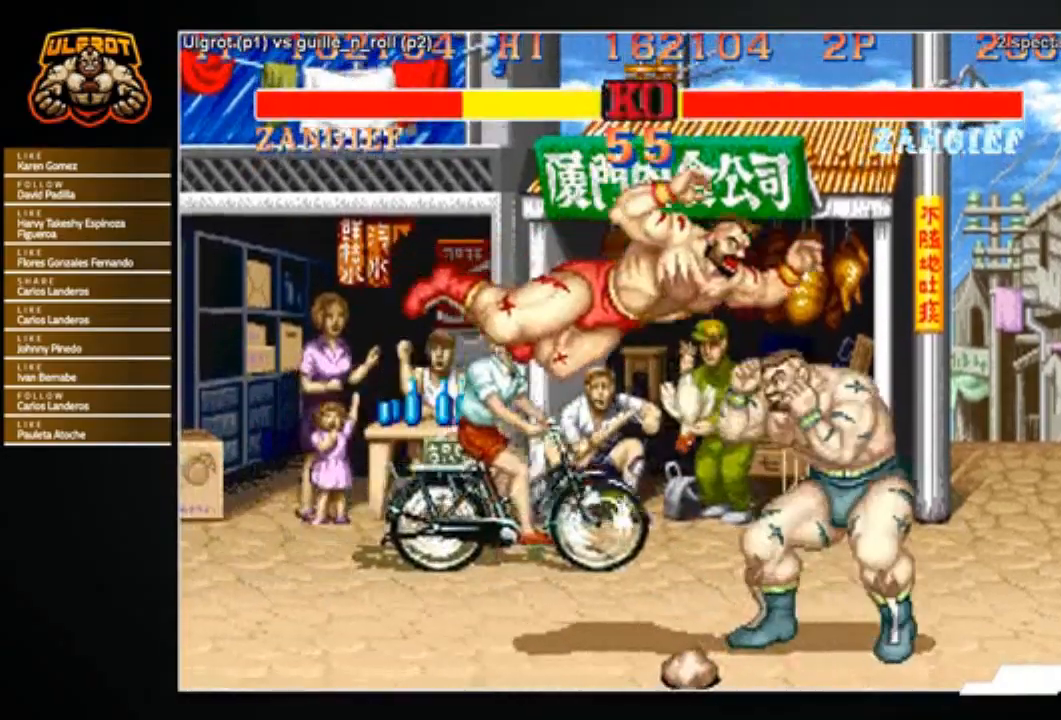
{"buttons": [], "left_stick": "center", "events": [[200, "left_stick", "right"], [267, "left_stick", "down"], [333, "left_stick", "left"], [400, "R1", "down"], [400, "left_stick", "up"], [433, "R1", "up"], [467, "left_stick", "center"]]}
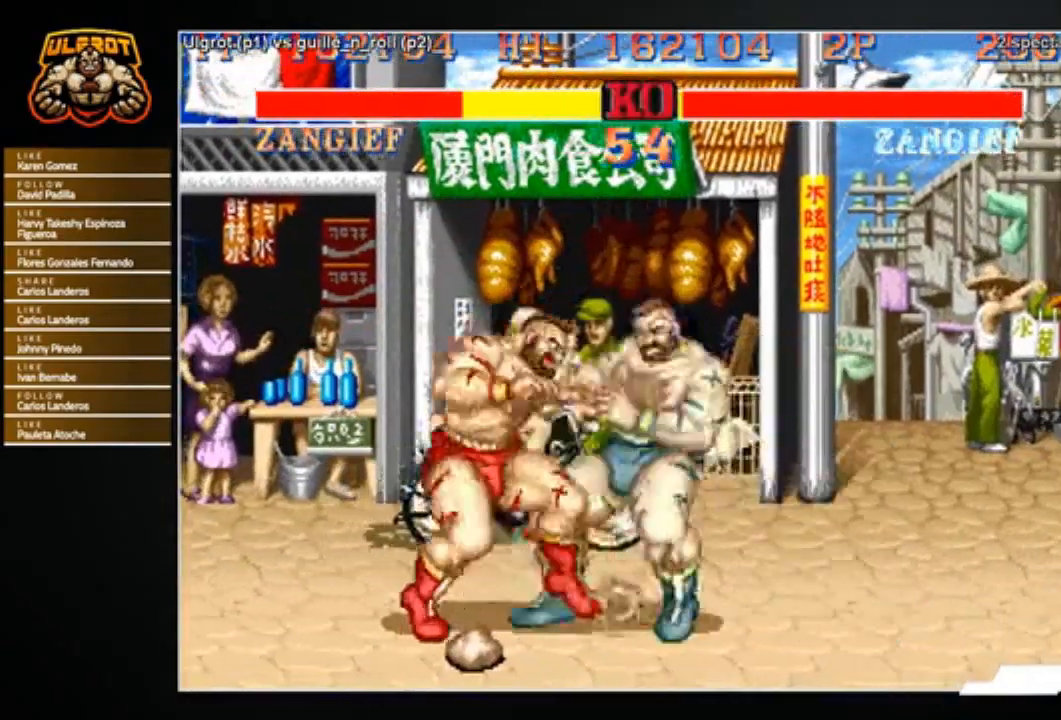
{"buttons": [], "left_stick": "center", "events": []}
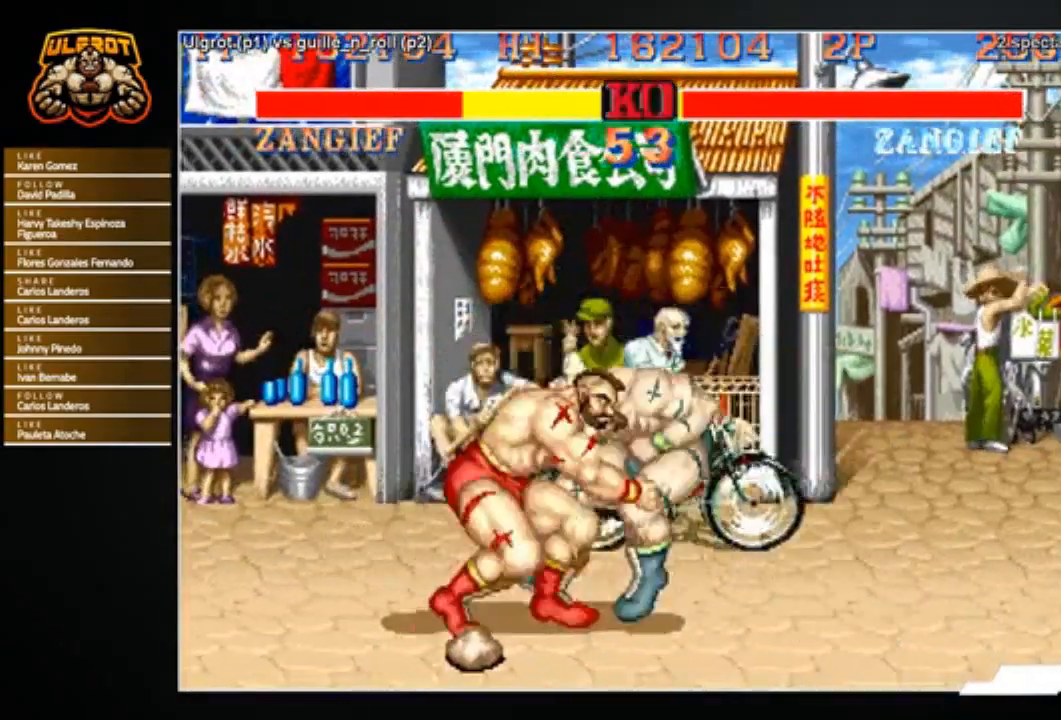
{"buttons": [], "left_stick": "center", "events": []}
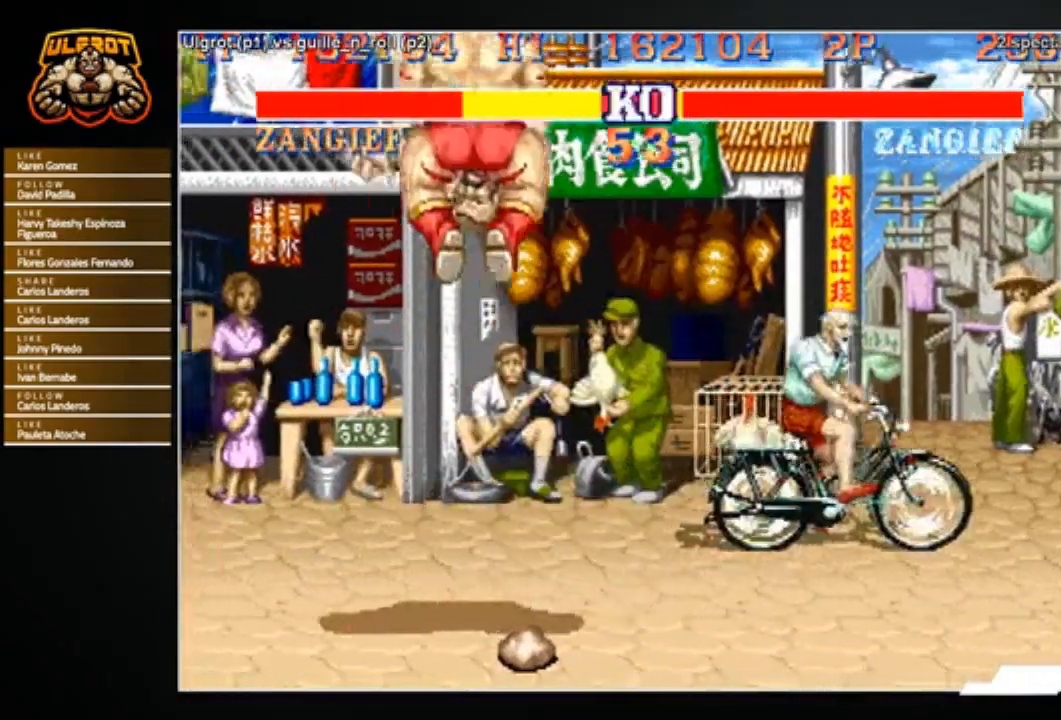
{"buttons": [], "left_stick": "center", "events": []}
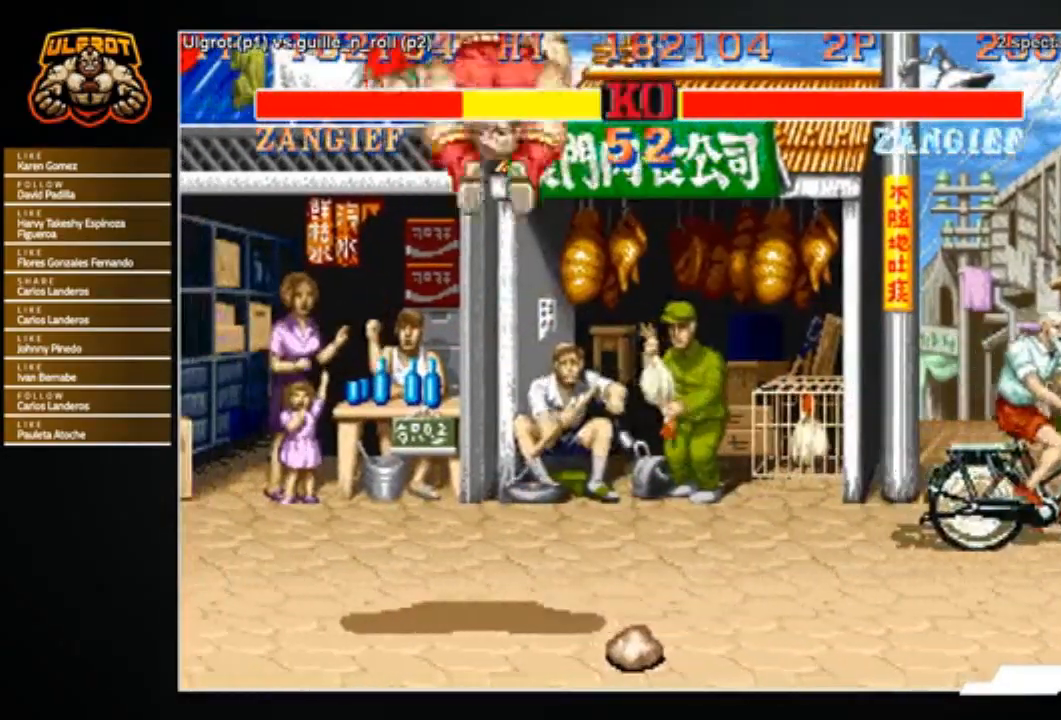
{"buttons": [], "left_stick": "center", "events": []}
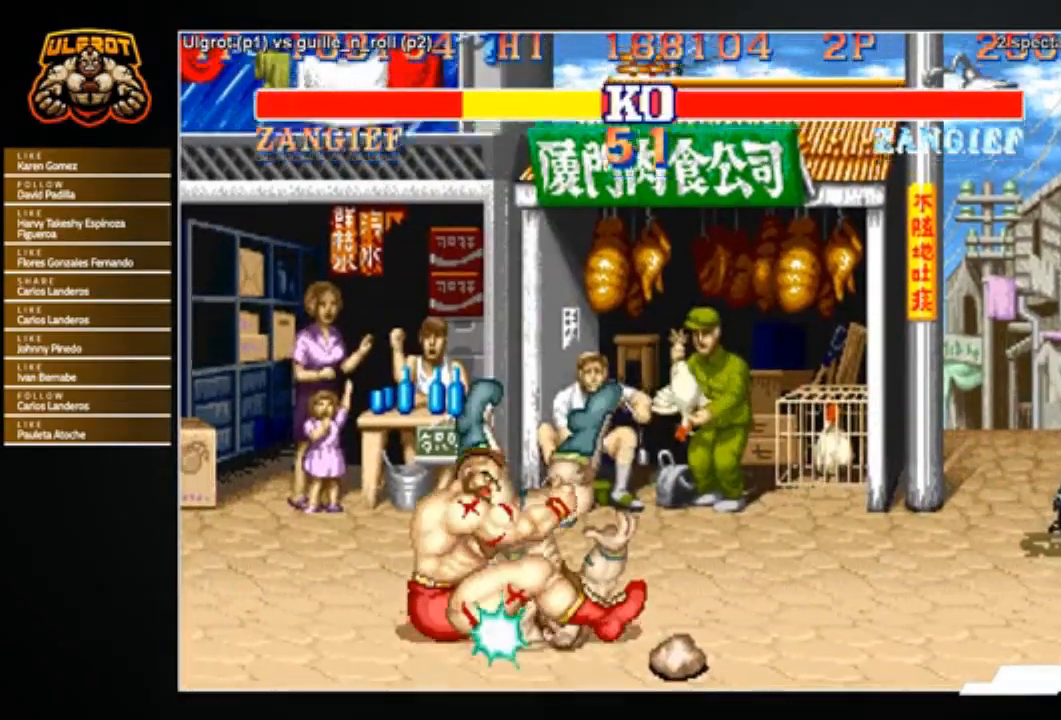
{"buttons": [], "left_stick": "center", "events": []}
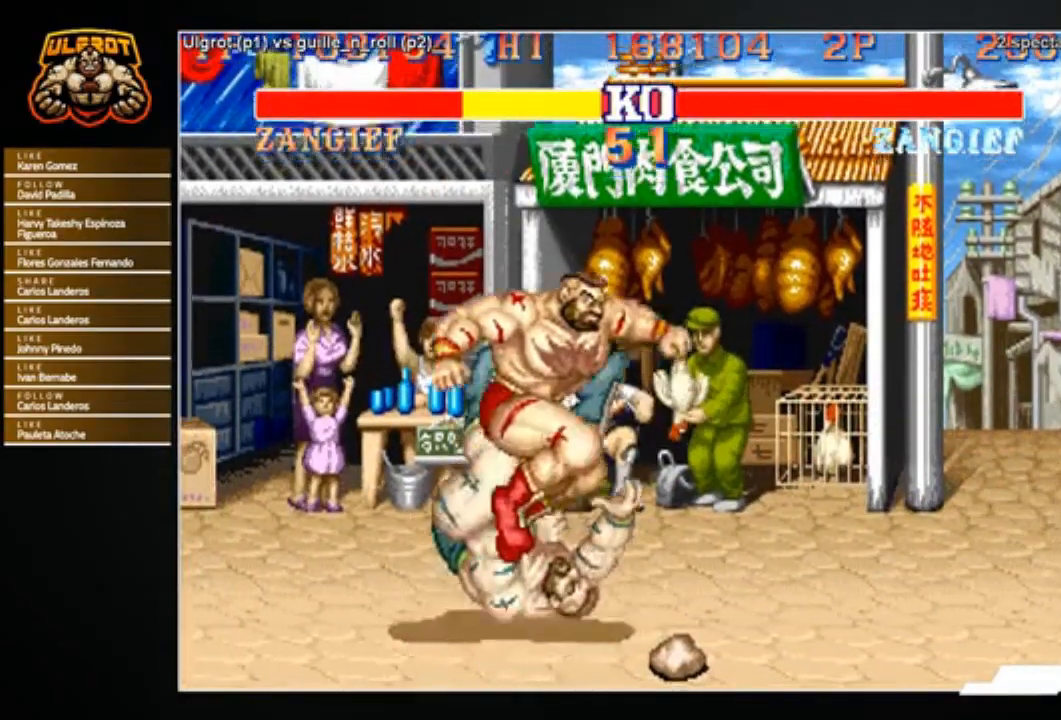
{"buttons": ["R1", "R2"], "left_stick": "center", "events": [[400, "R1", "down"], [400, "R2", "down"]]}
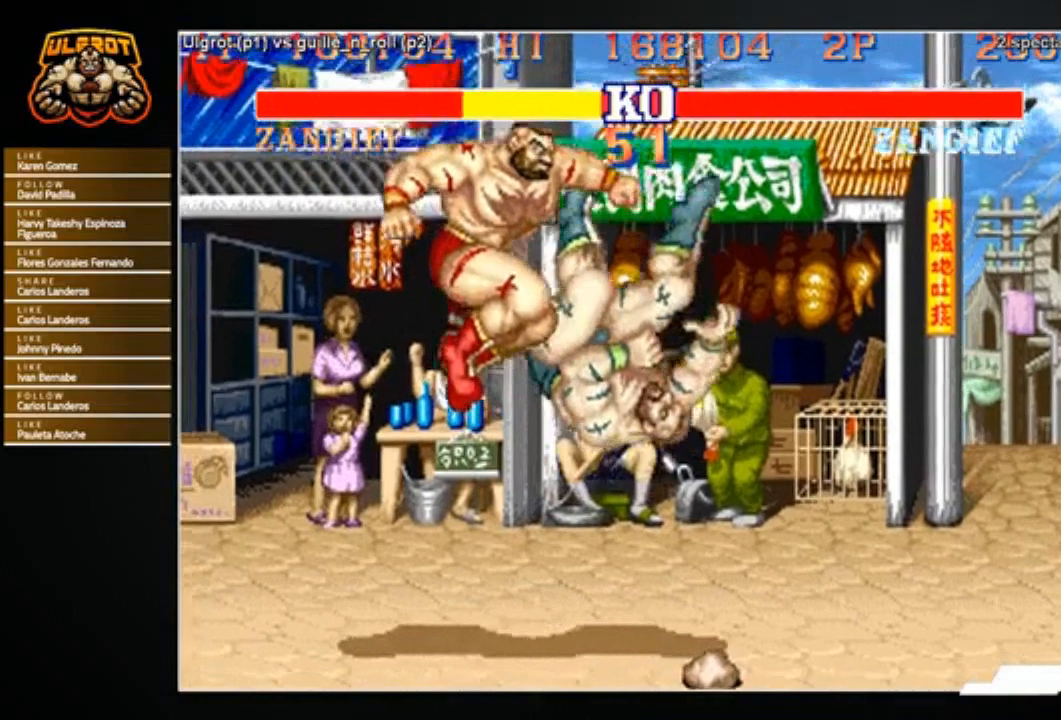
{"buttons": [], "left_stick": "center", "events": [[300, "R1", "up"], [300, "R2", "up"], [400, "CIRCLE", "down"], [400, "CROSS", "down"], [400, "SQUARE", "down"], [400, "TRIANGLE", "down"], [434, "SQUARE", "up"], [467, "CIRCLE", "up"], [467, "CROSS", "up"], [467, "TRIANGLE", "up"]]}
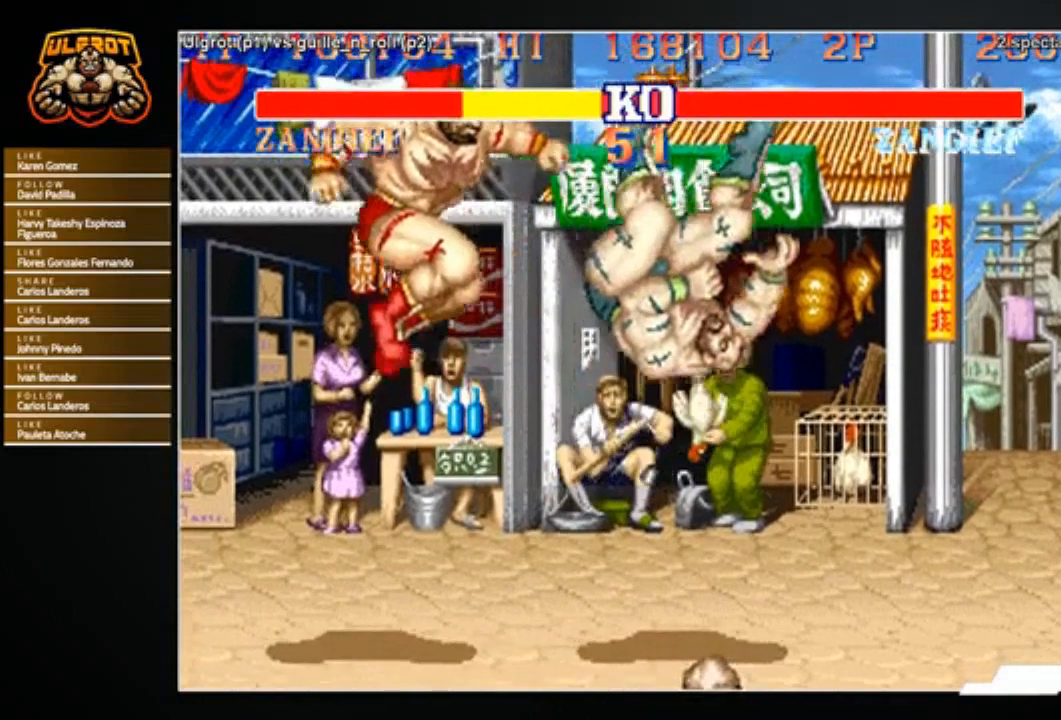
{"buttons": ["CROSS", "CIRCLE", "SQUARE", "TRIANGLE", "R1", "R2"], "left_stick": "center", "events": [[33, "CIRCLE", "down"], [33, "R2", "down"], [66, "CROSS", "down"], [166, "CIRCLE", "up"], [200, "R1", "down"], [200, "SQUARE", "down"], [200, "TRIANGLE", "down"], [233, "CIRCLE", "down"]]}
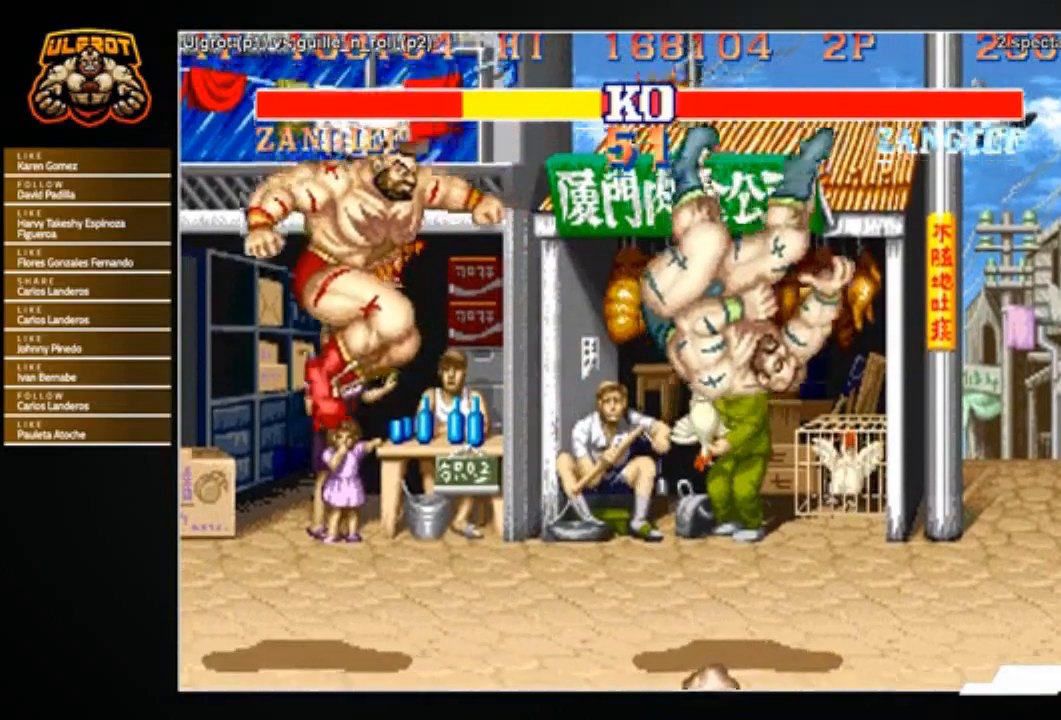
{"buttons": [], "left_stick": "center", "events": [[234, "CIRCLE", "up"], [234, "CROSS", "up"], [234, "R1", "up"], [234, "R2", "up"], [234, "SQUARE", "up"], [234, "TRIANGLE", "up"]]}